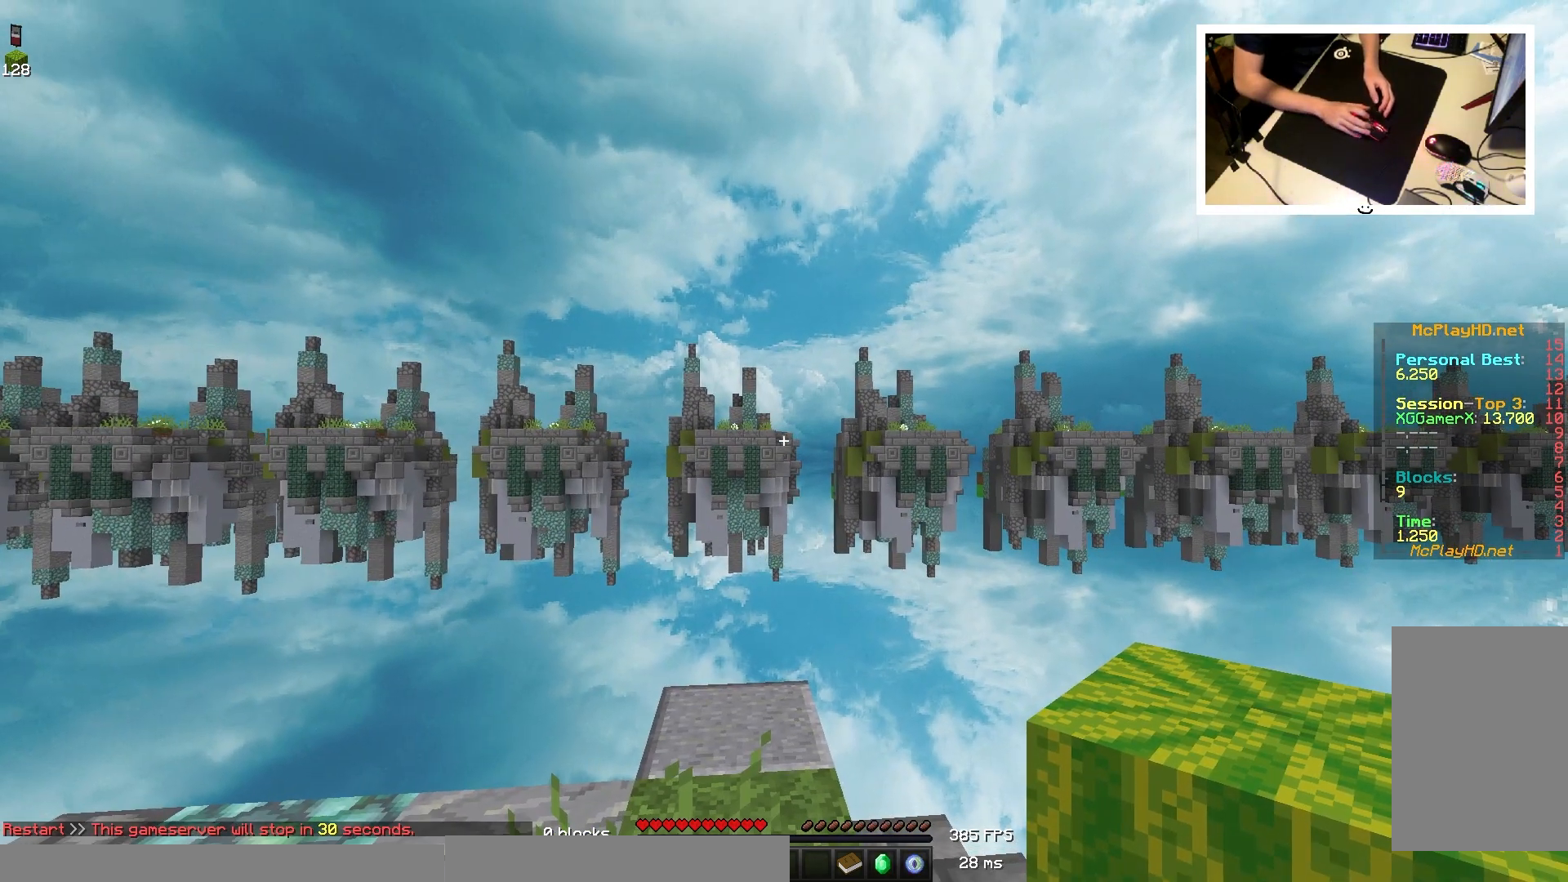
Gameplay with keyboard and mouse; each line is a JSON object with the keys and mouse buttons held at the frame after it. "events" lists presses ("down") and releases ("up") of "a", "d", "s", "space", "w", "mouse_left" and "mouse_right" between this image and that frame as [ms after this image, input, new state], when the widget could be followed in between. "mouse_left", "mouse_right" = the "left", "right" buttons of the "mouse" list. No other keys are recorded. Fast repeated clicks can show as one long hold. Mouse movement is not recorded.
{"keys": [], "mouse": [], "events": [[117, "mouse_right", "down"], [133, "mouse_right", "up"]]}
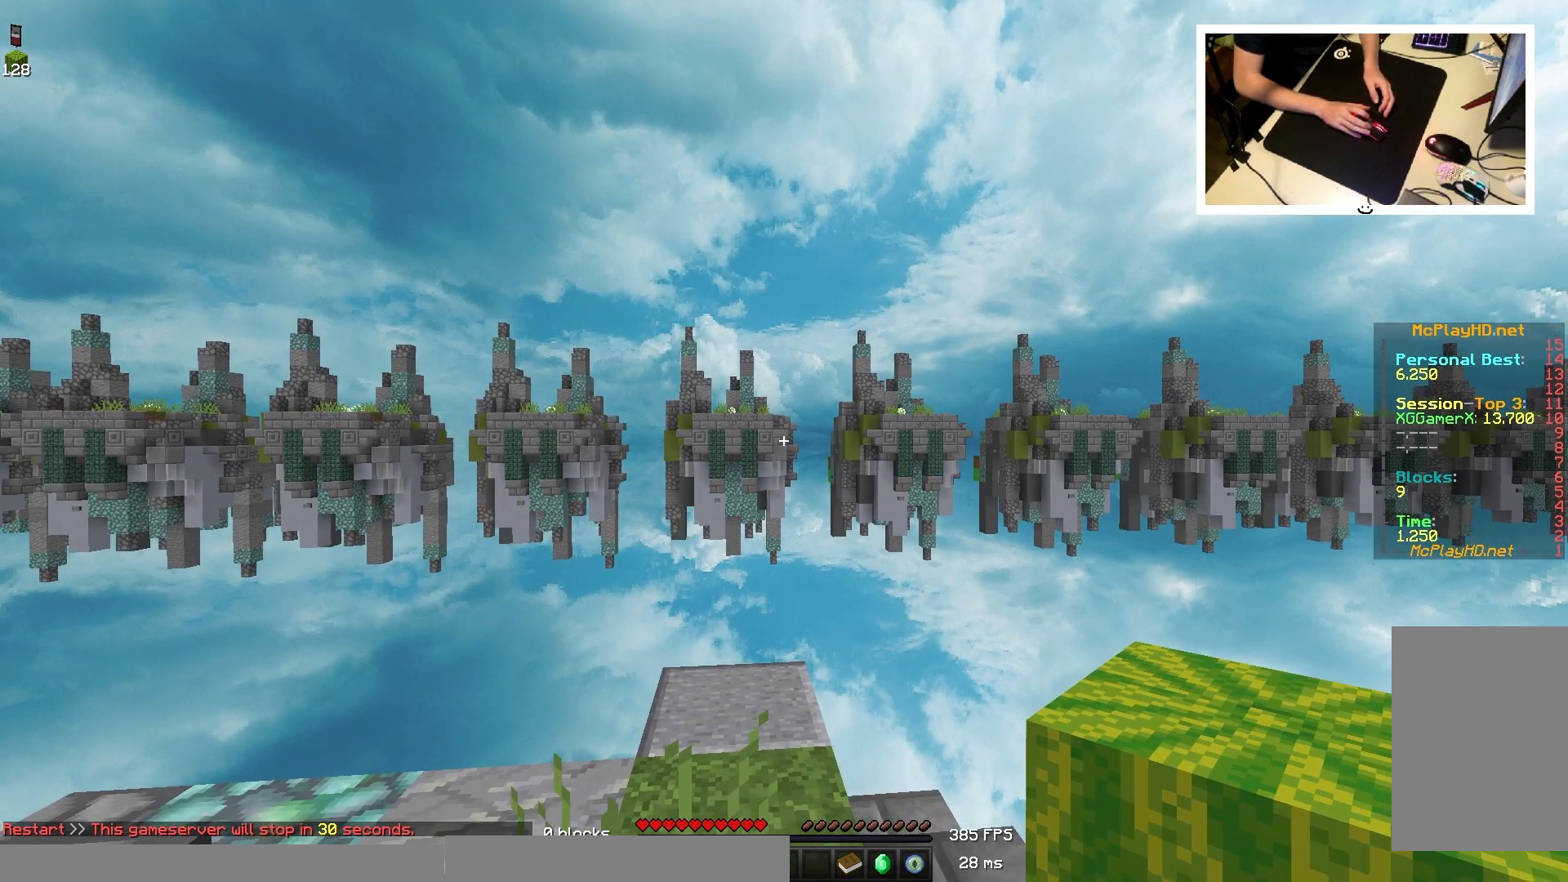
{"keys": [], "mouse": [], "events": [[83, "mouse_right", "down"], [183, "mouse_right", "up"], [200, "mouse_right", "down"], [283, "mouse_right", "up"]]}
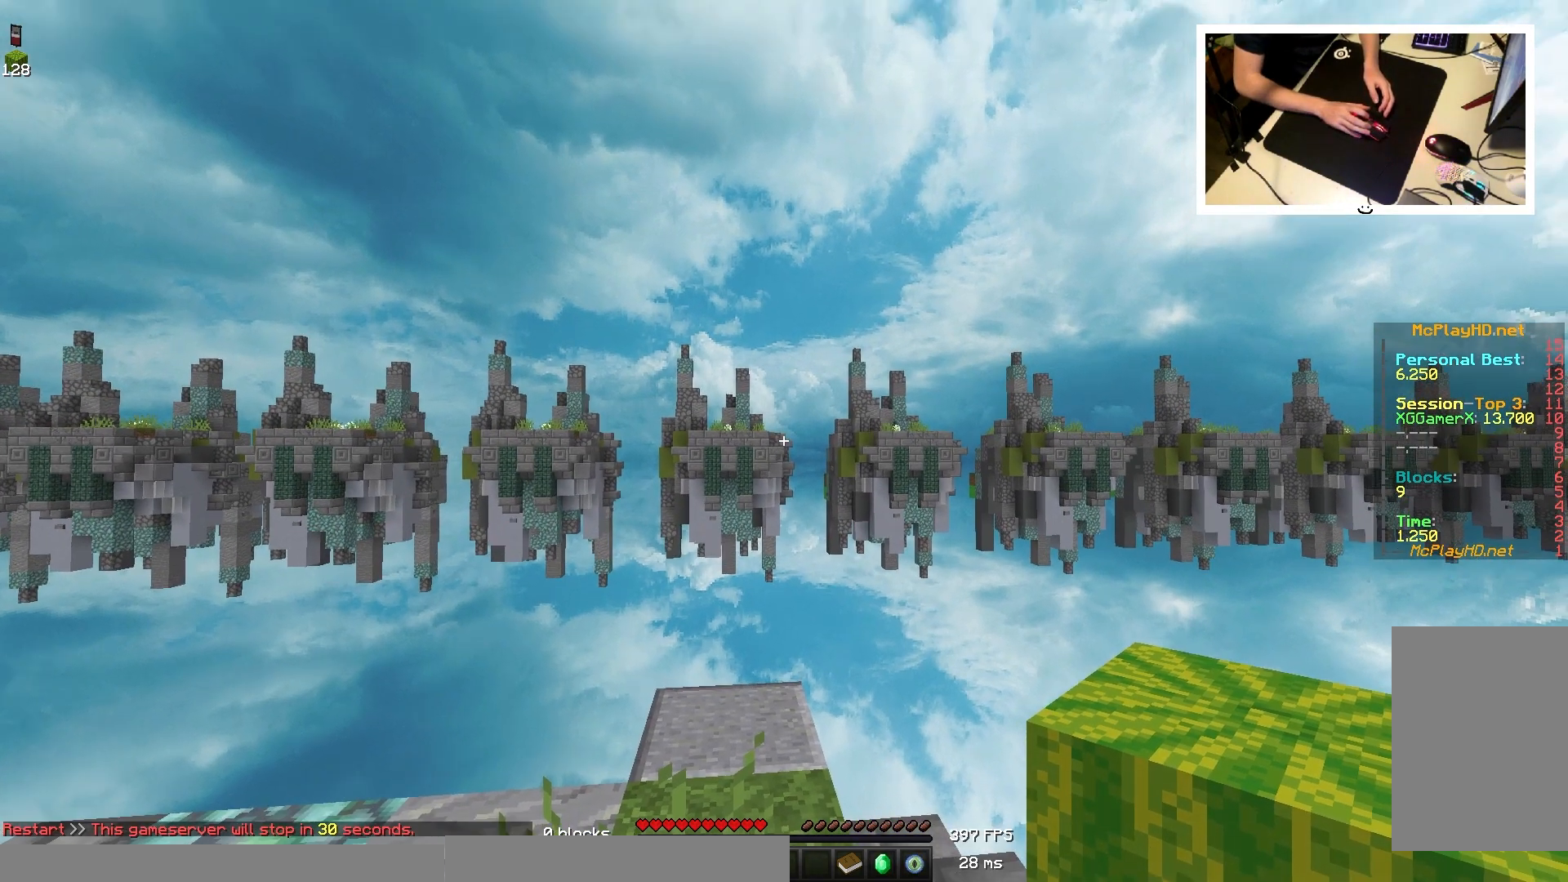
{"keys": [], "mouse": [], "events": [[417, "mouse_right", "down"], [467, "mouse_right", "up"]]}
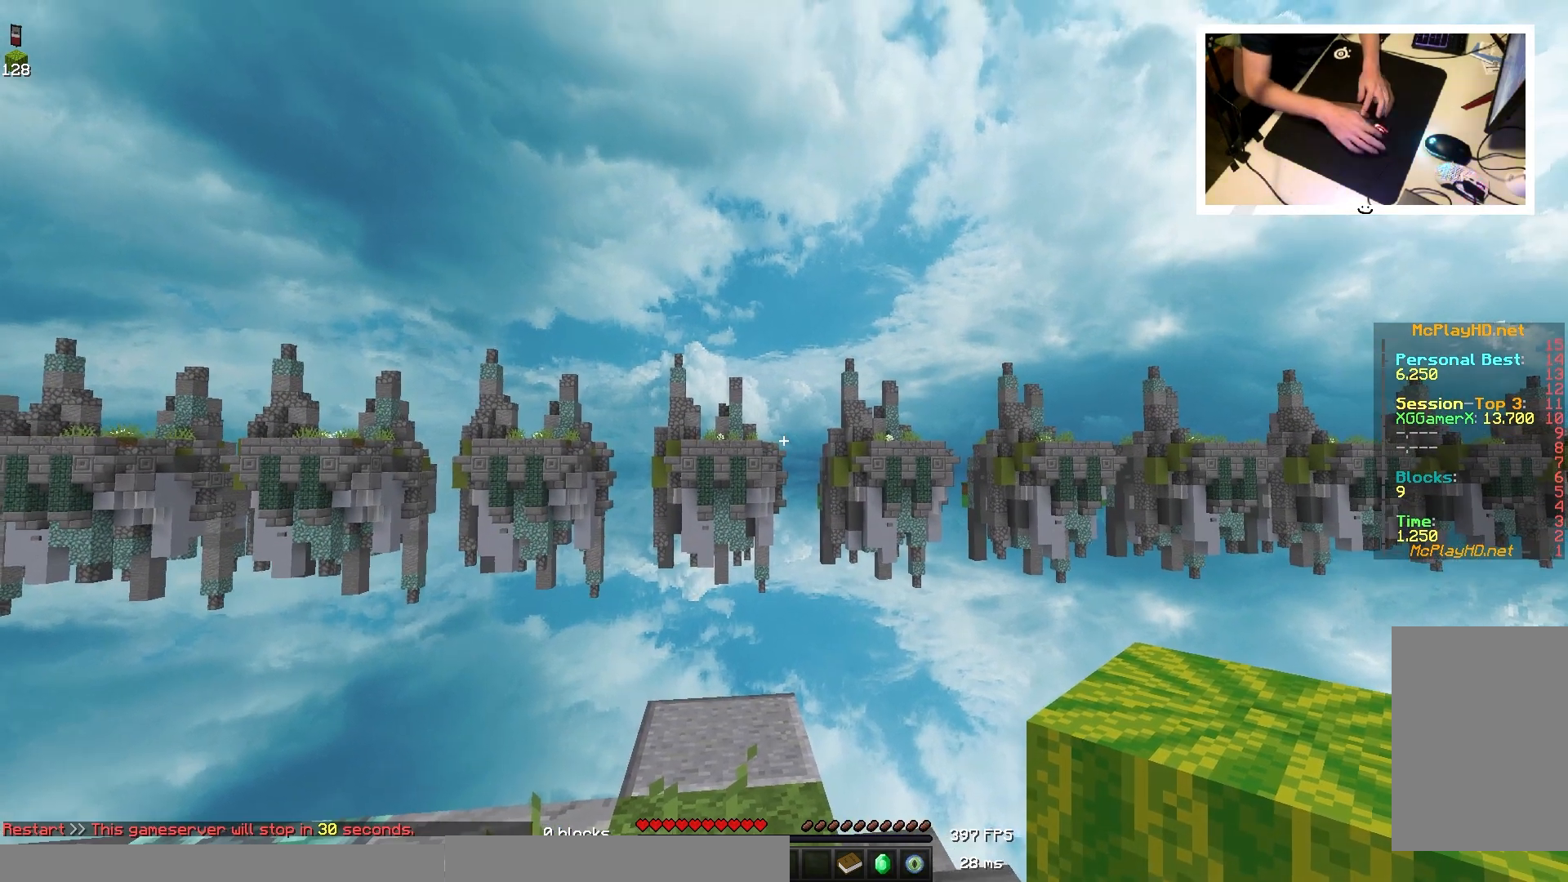
{"keys": [], "mouse": ["right"], "events": [[250, "mouse_right", "down"], [350, "mouse_right", "up"], [433, "mouse_right", "down"]]}
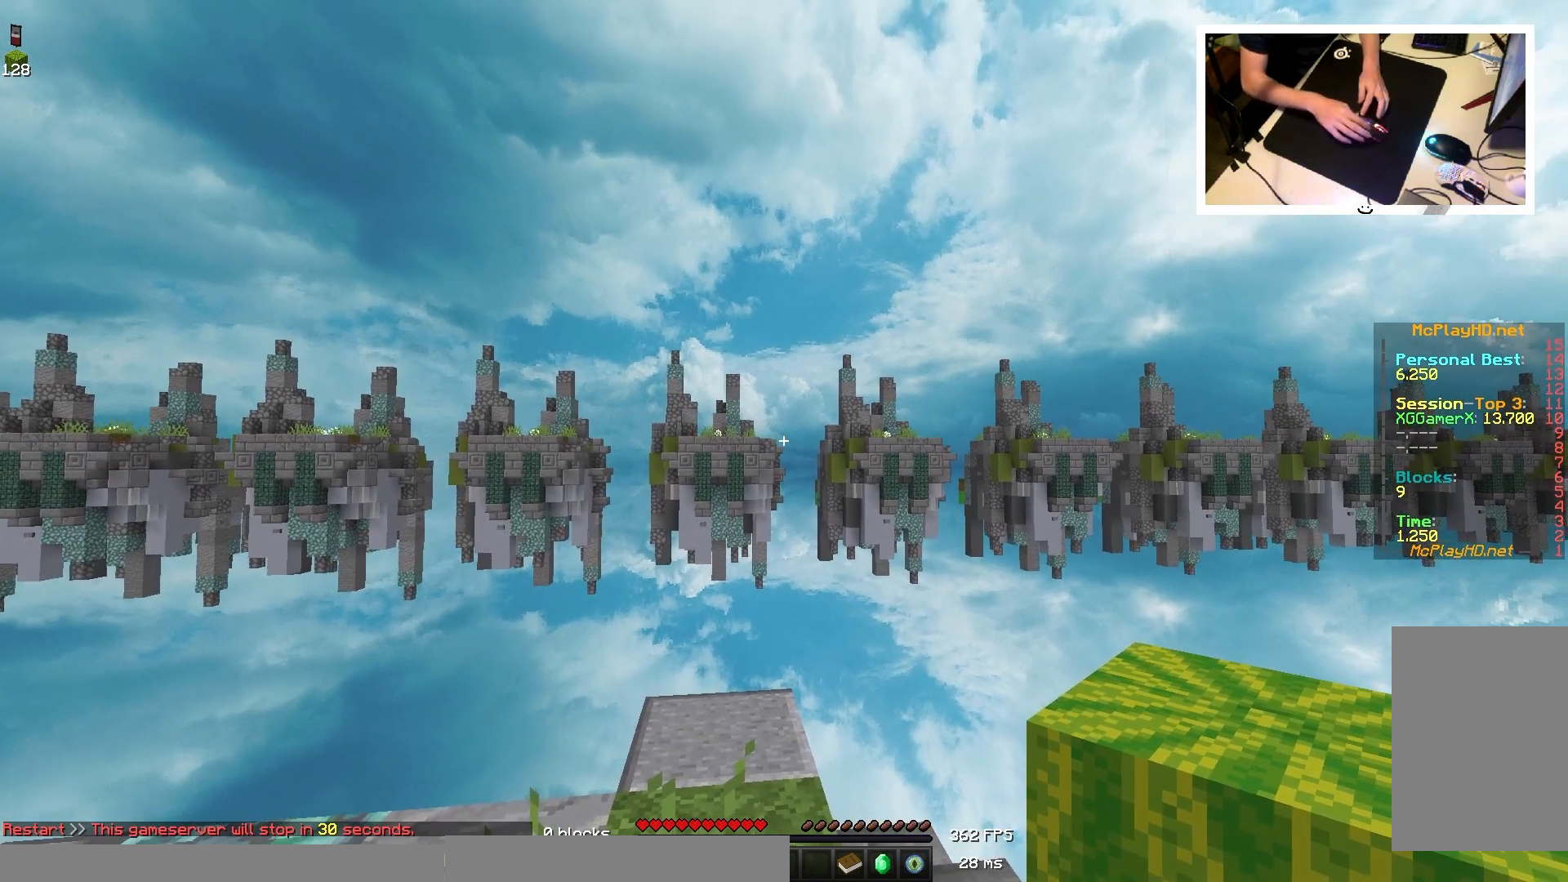
{"keys": [], "mouse": ["right"], "events": [[33, "mouse_right", "up"], [500, "mouse_right", "down"]]}
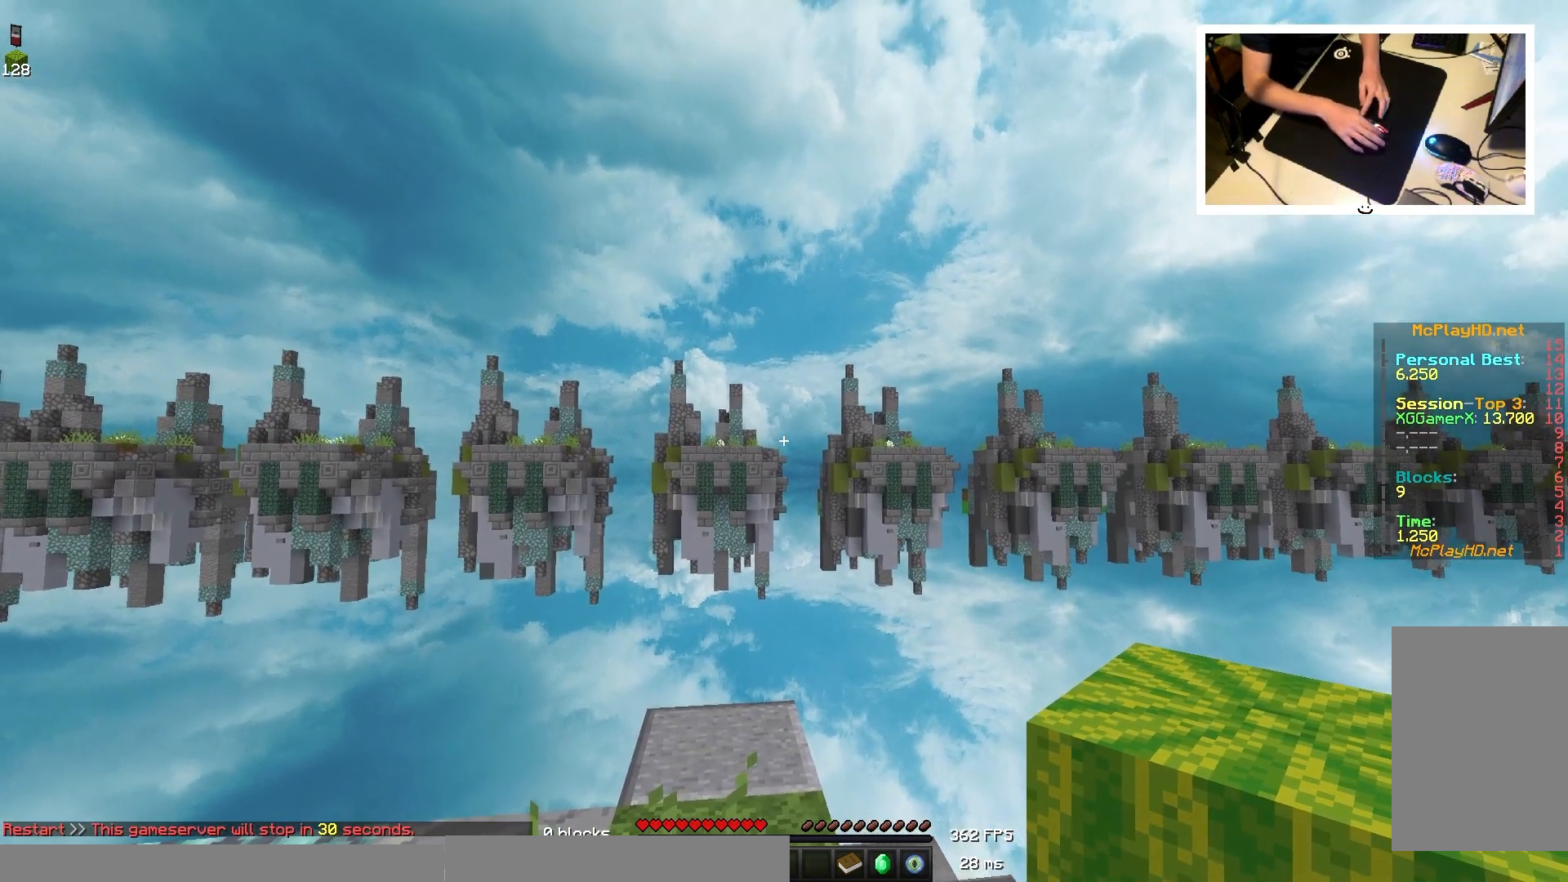
{"keys": [], "mouse": [], "events": [[50, "mouse_right", "up"], [67, "mouse_right", "down"], [250, "mouse_right", "up"]]}
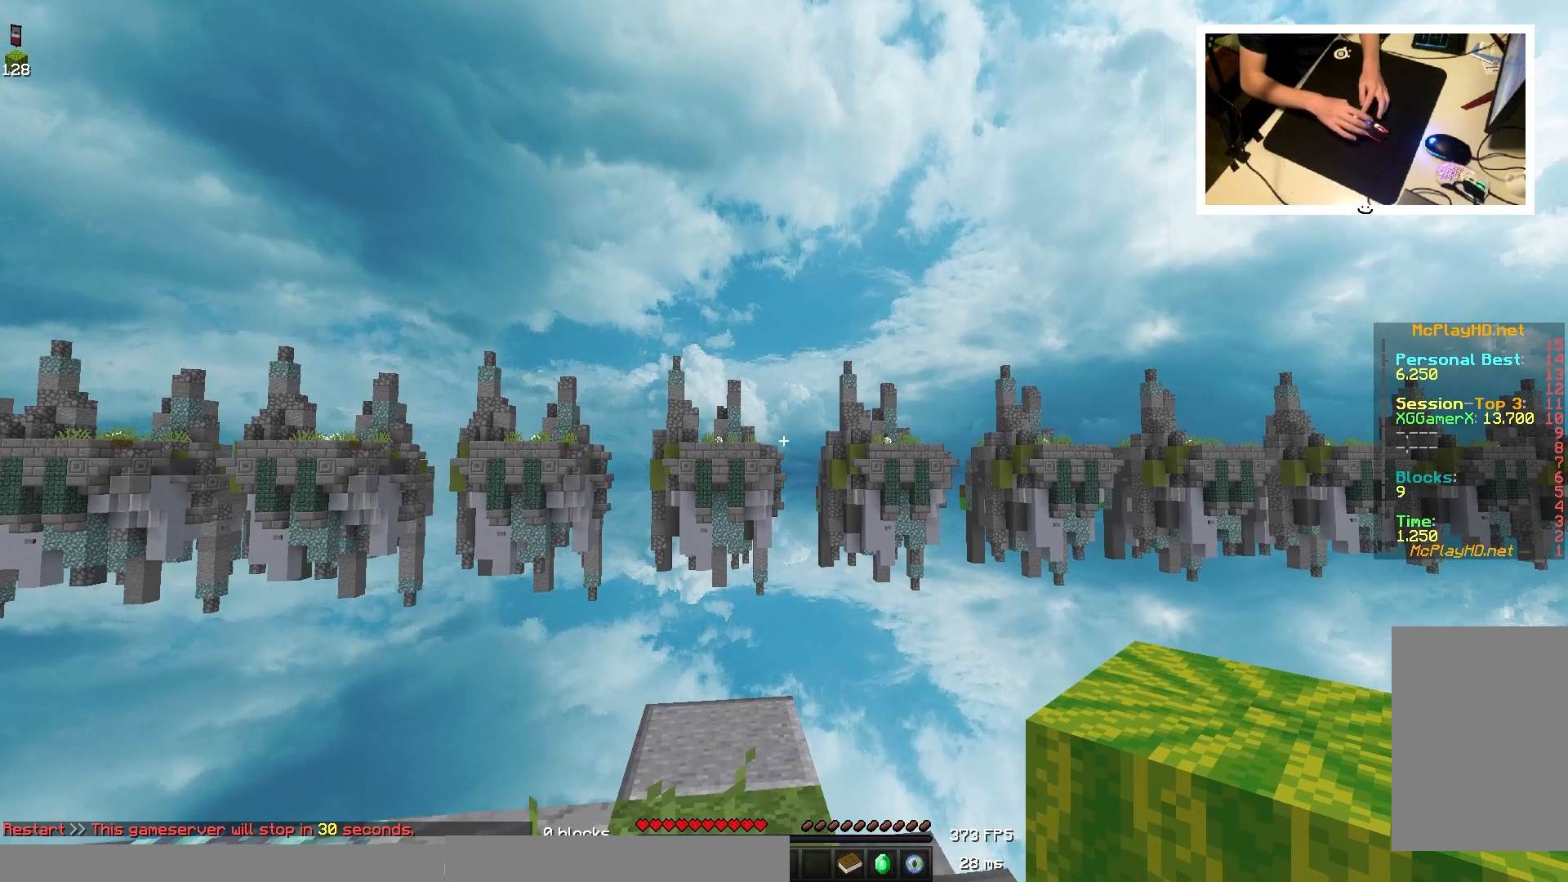
{"keys": [], "mouse": ["right"], "events": [[167, "mouse_right", "down"], [267, "mouse_right", "up"], [283, "mouse_right", "down"]]}
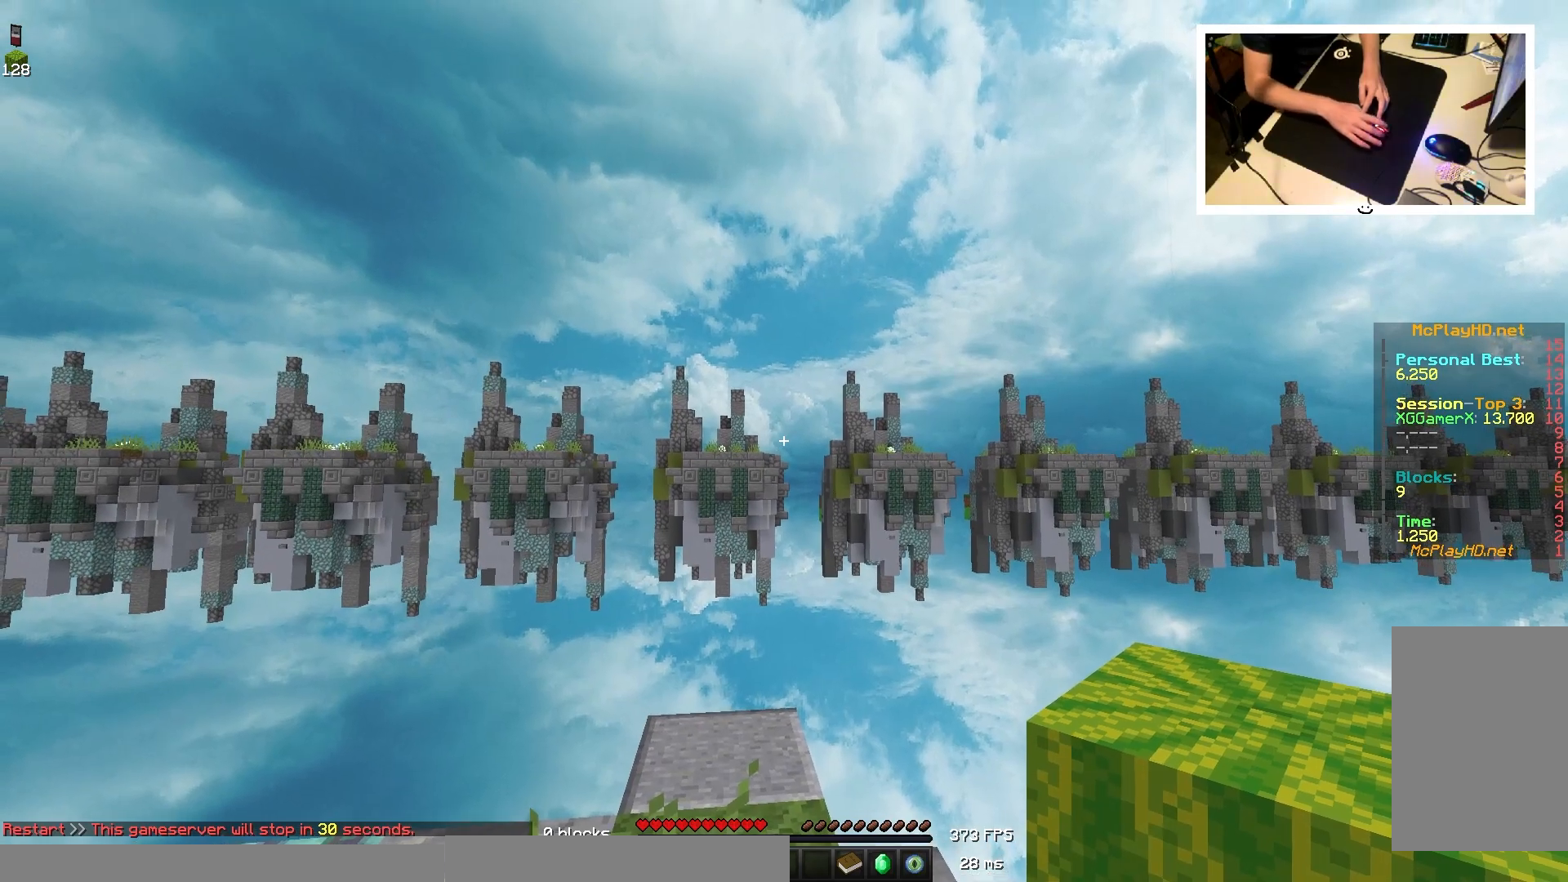
{"keys": [], "mouse": [], "events": [[17, "mouse_right", "up"]]}
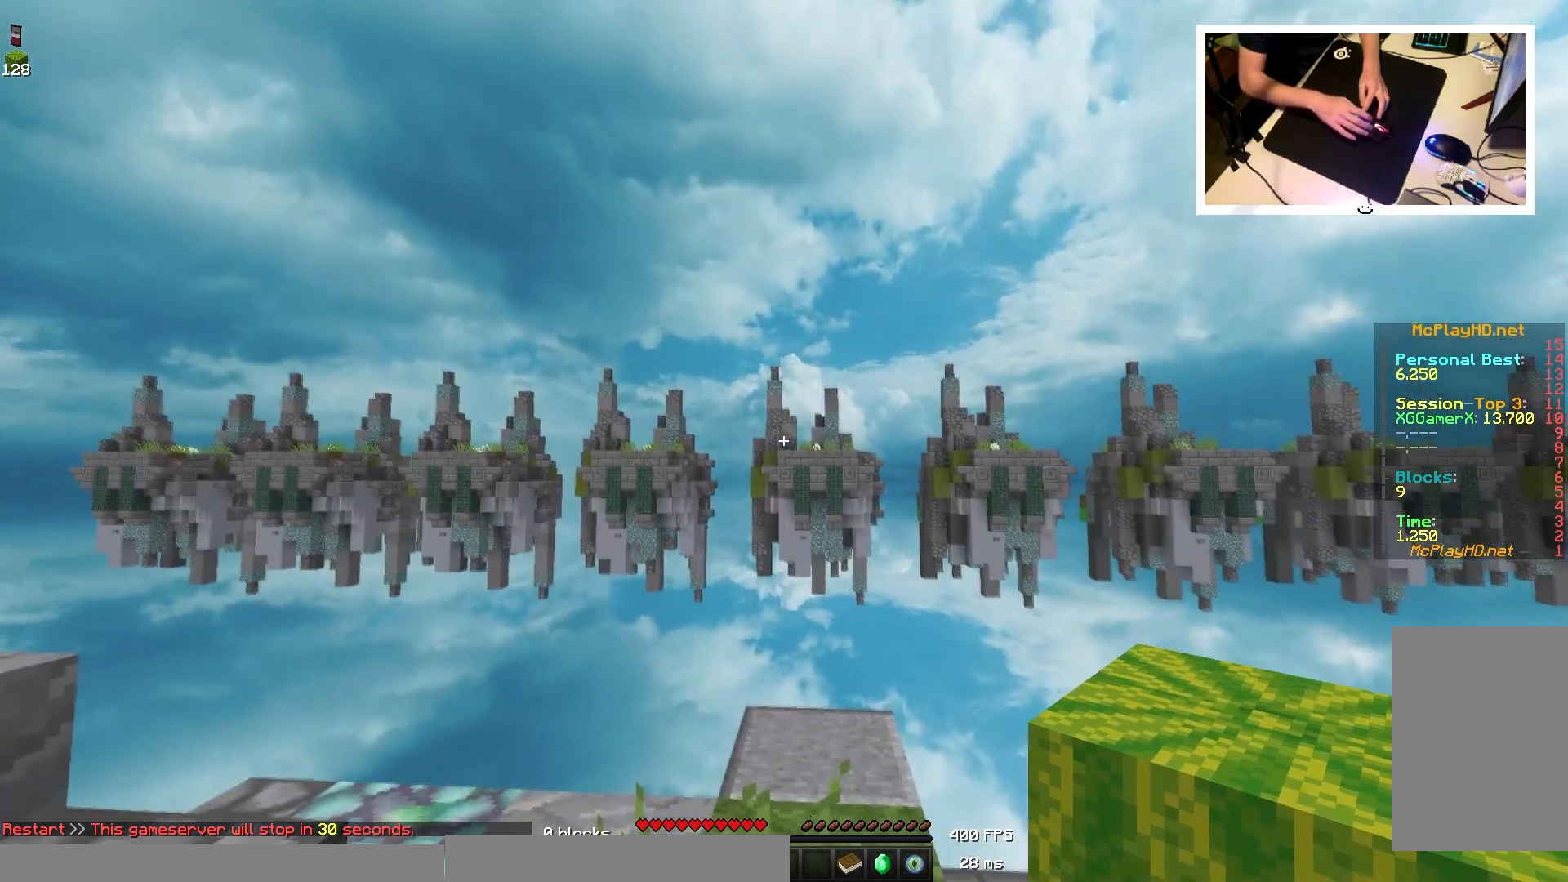
{"keys": [], "mouse": [], "events": [[17, "mouse_right", "down"], [100, "mouse_right", "up"], [117, "mouse_right", "down"], [350, "mouse_right", "up"]]}
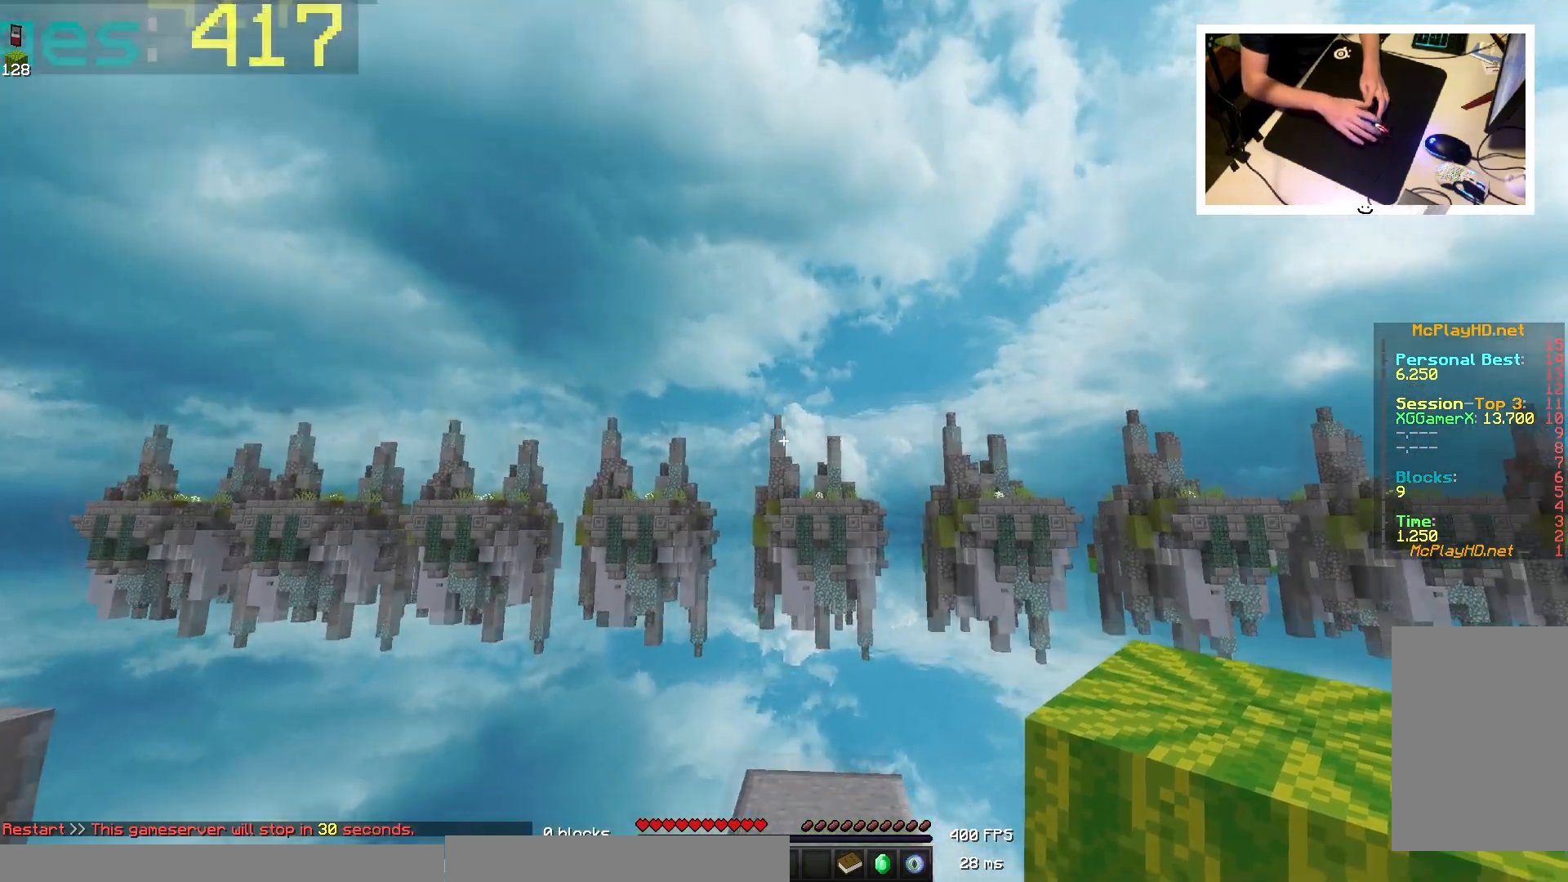
{"keys": [], "mouse": ["right"], "events": [[200, "mouse_right", "down"], [450, "mouse_right", "up"], [467, "mouse_right", "down"]]}
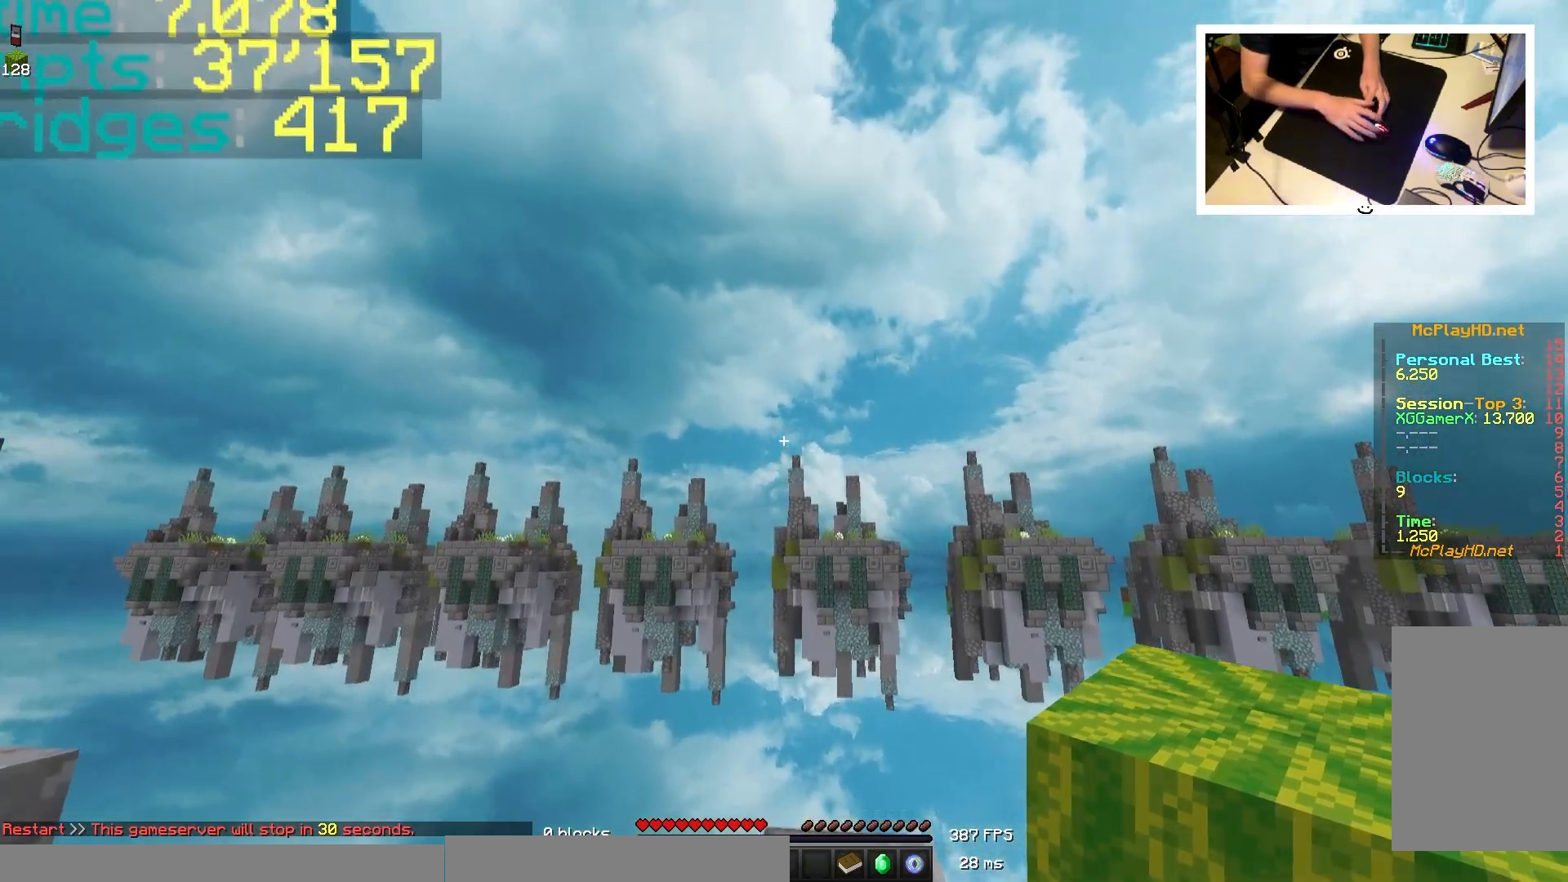
{"keys": [], "mouse": ["right"], "events": [[50, "mouse_right", "up"], [467, "mouse_right", "down"]]}
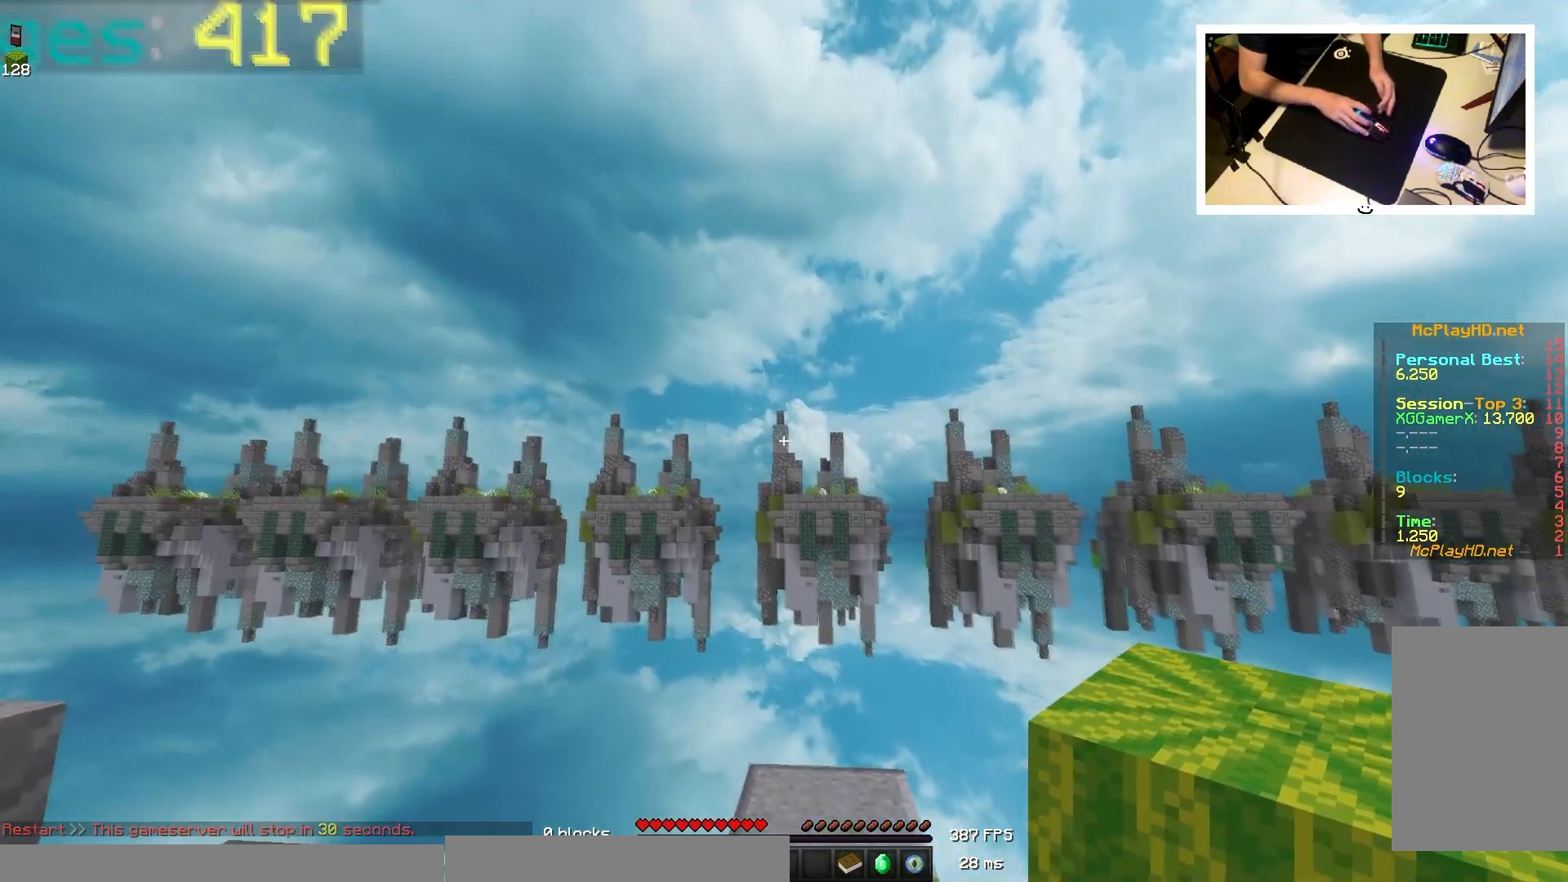
{"keys": [], "mouse": [], "events": [[417, "mouse_right", "up"]]}
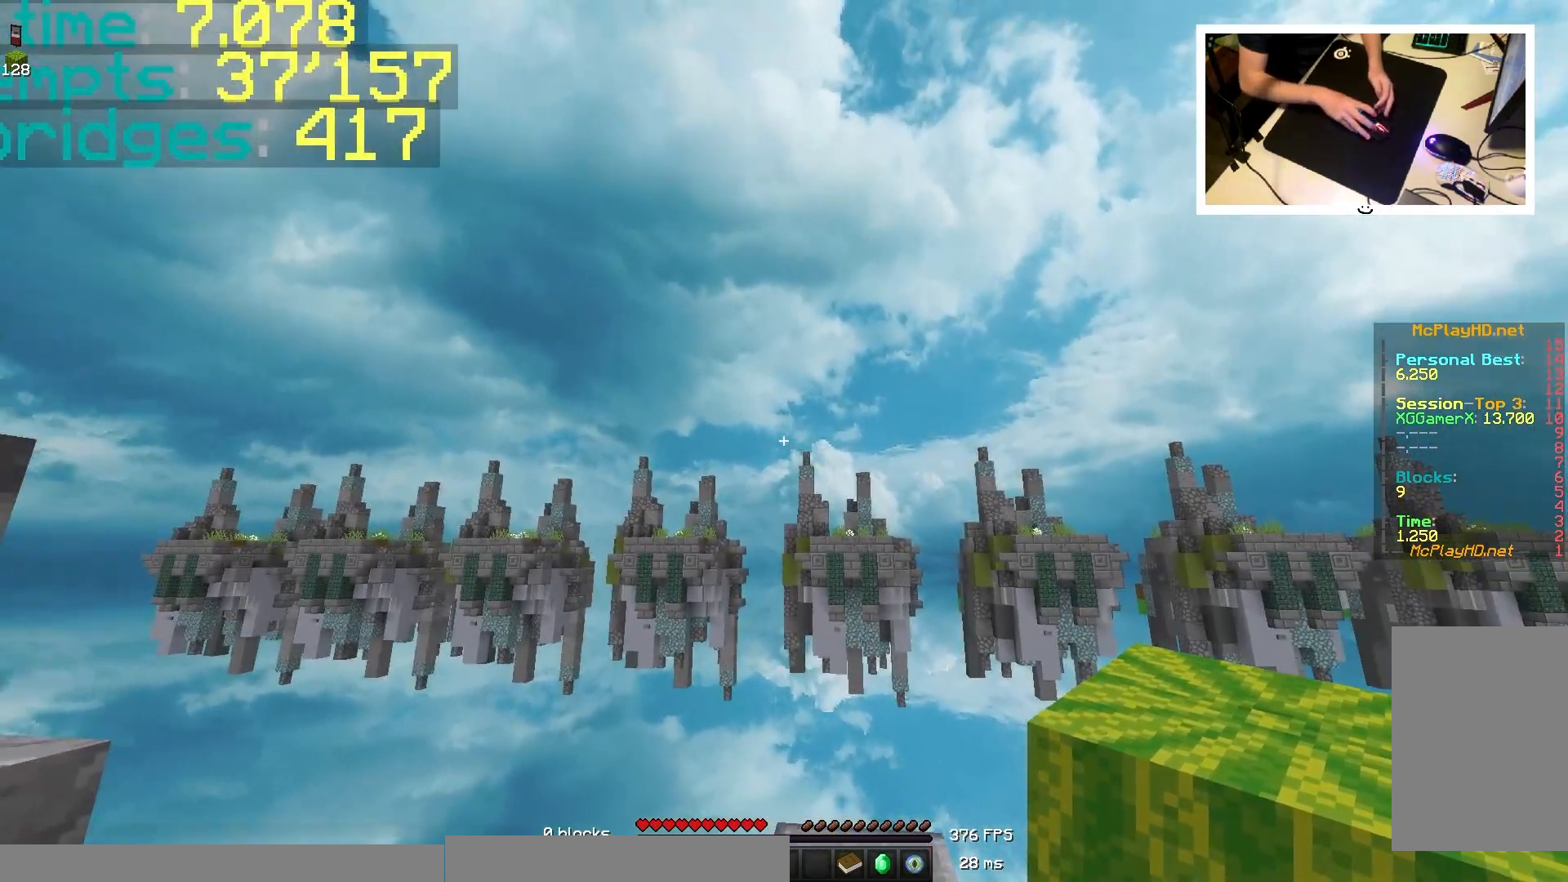
{"keys": [], "mouse": [], "events": []}
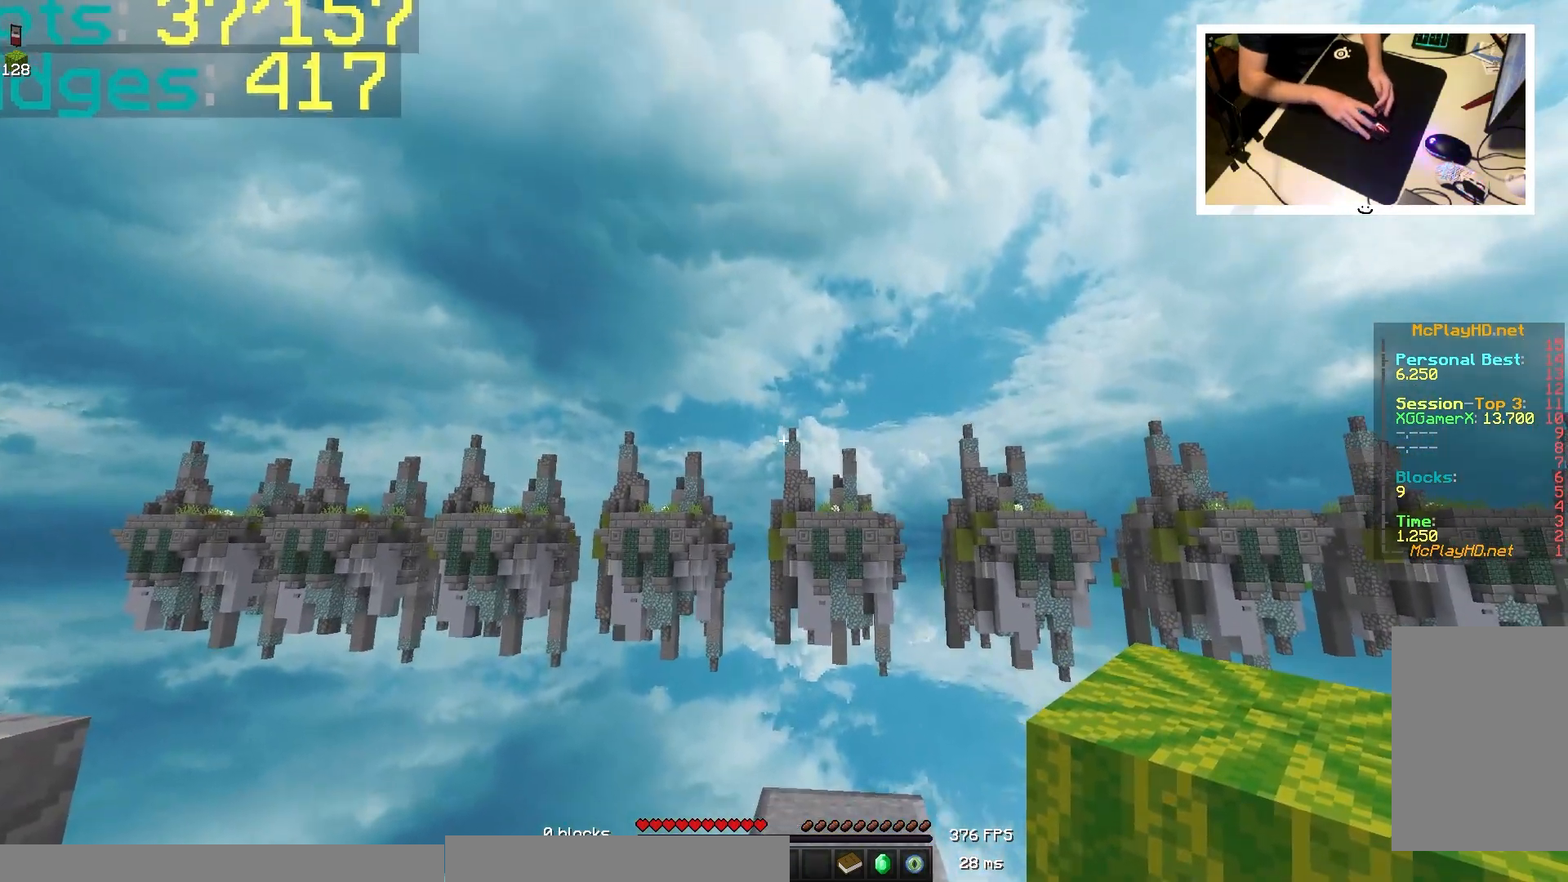
{"keys": [], "mouse": [], "events": []}
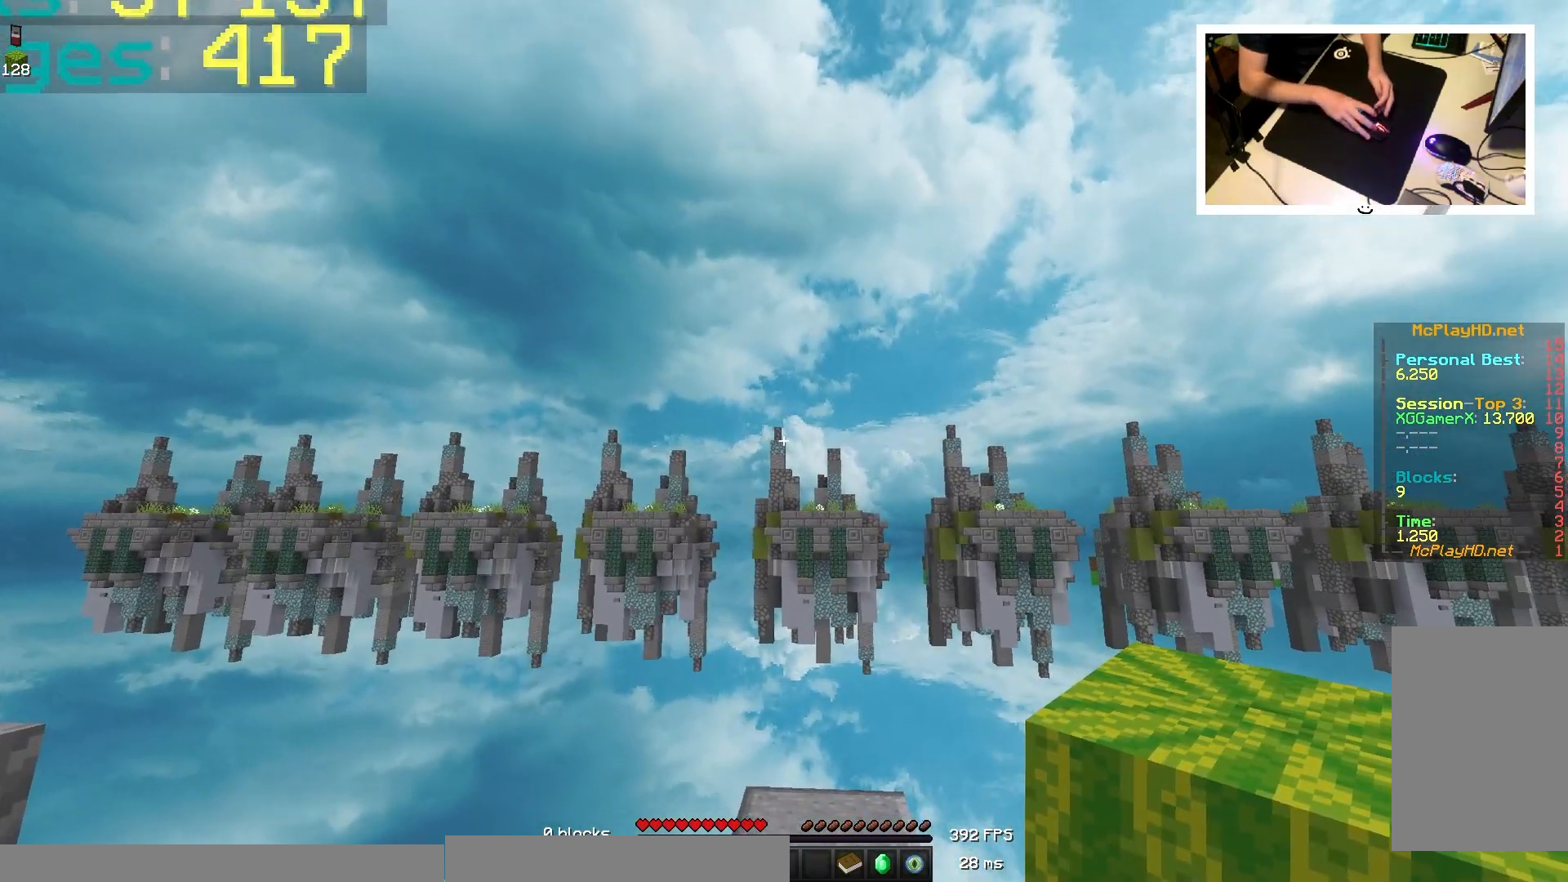
{"keys": [], "mouse": [], "events": [[267, "mouse_right", "down"], [283, "mouse_right", "up"]]}
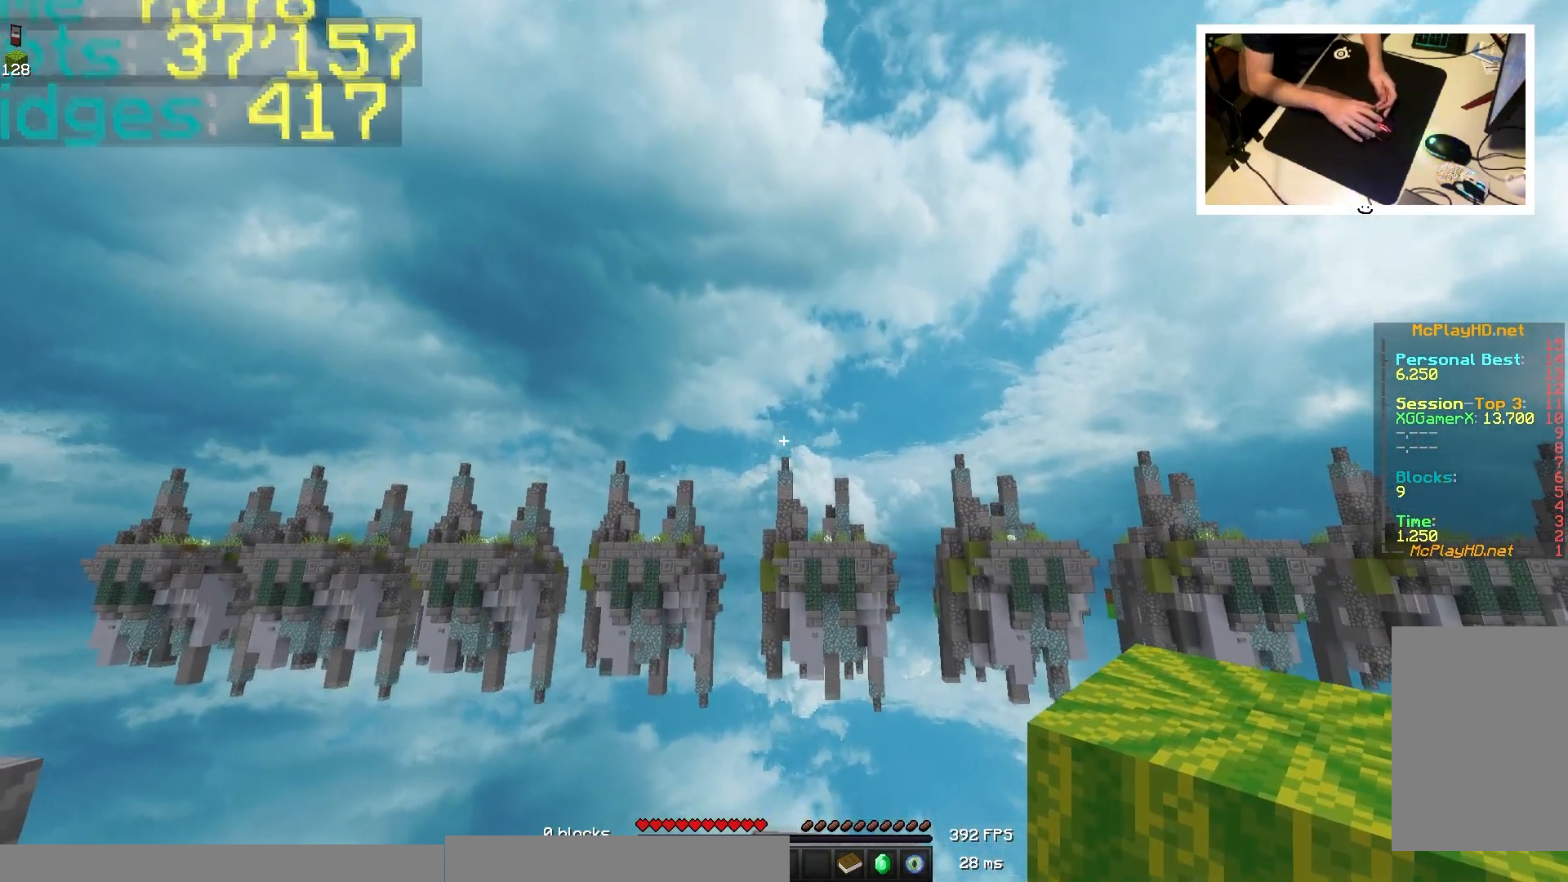
{"keys": [], "mouse": [], "events": []}
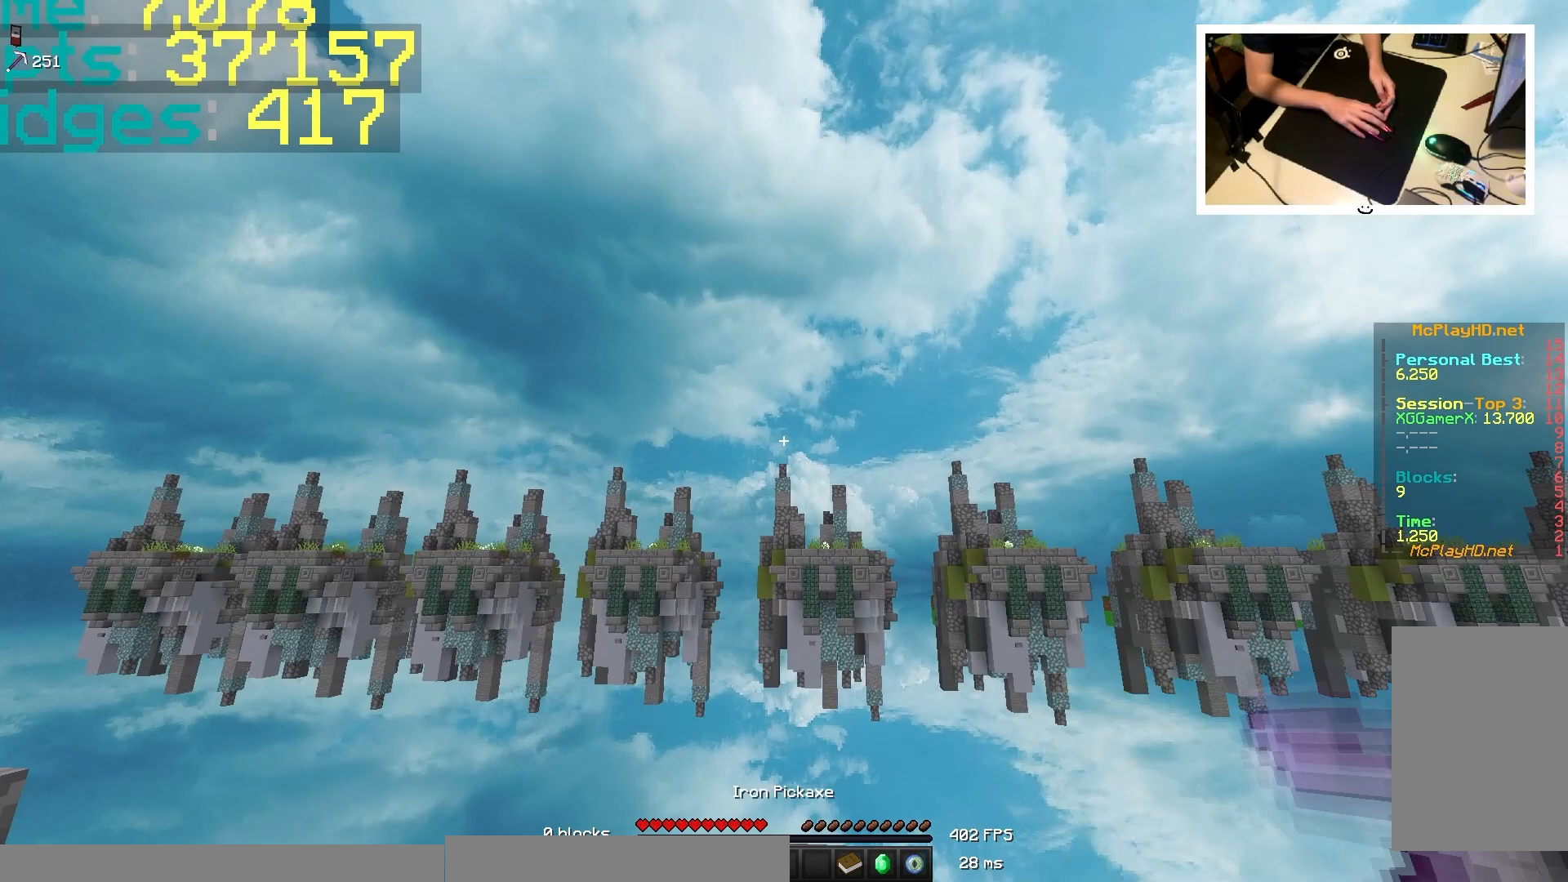
{"keys": [], "mouse": [], "events": []}
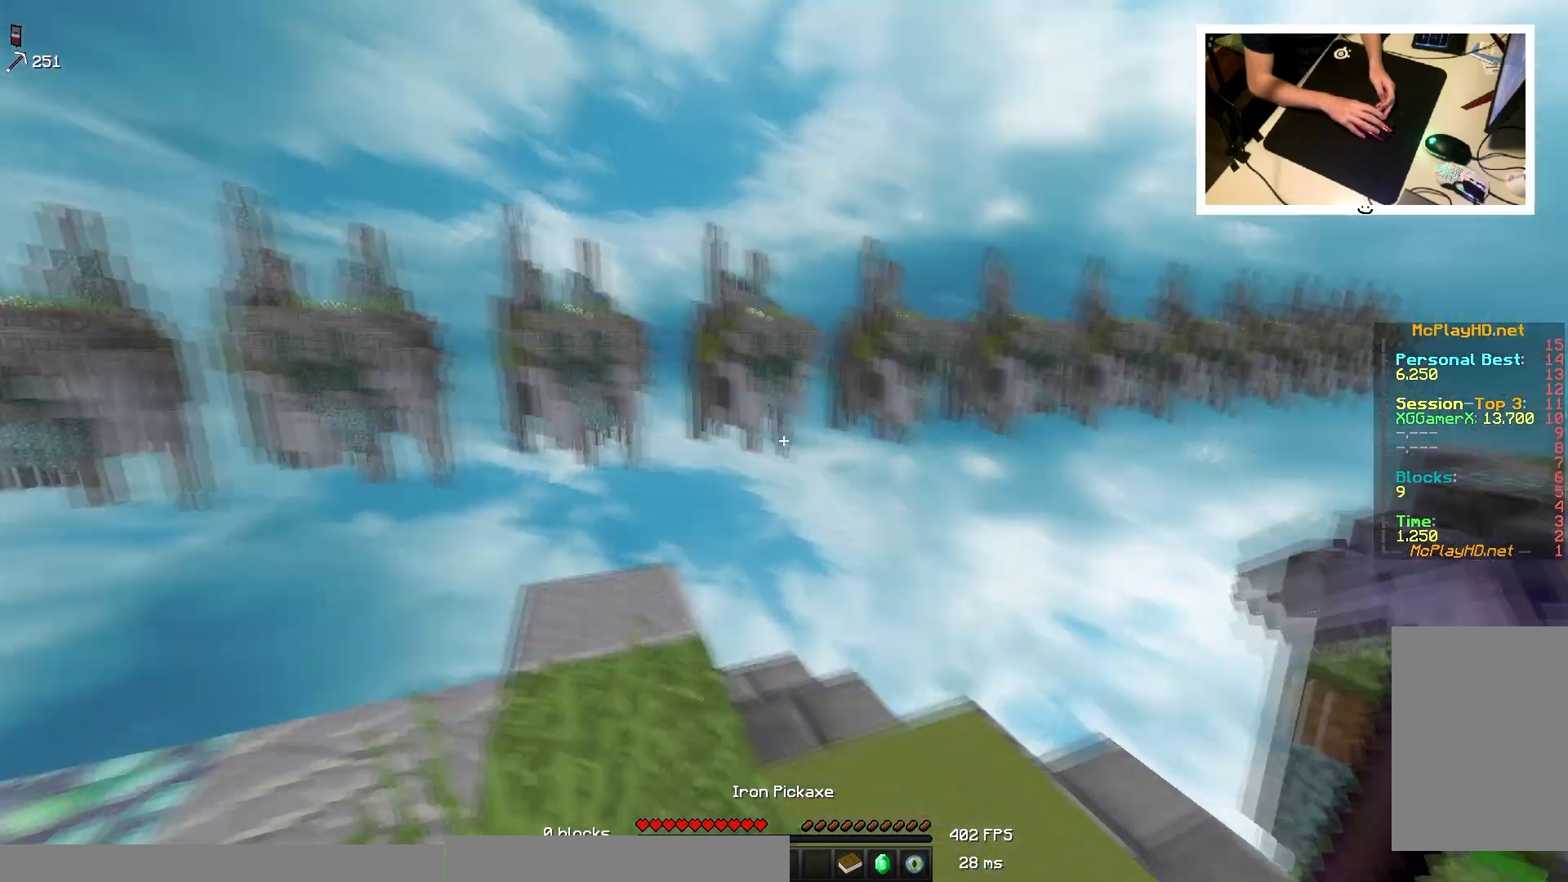
{"keys": [], "mouse": ["right"], "events": [[467, "mouse_right", "down"]]}
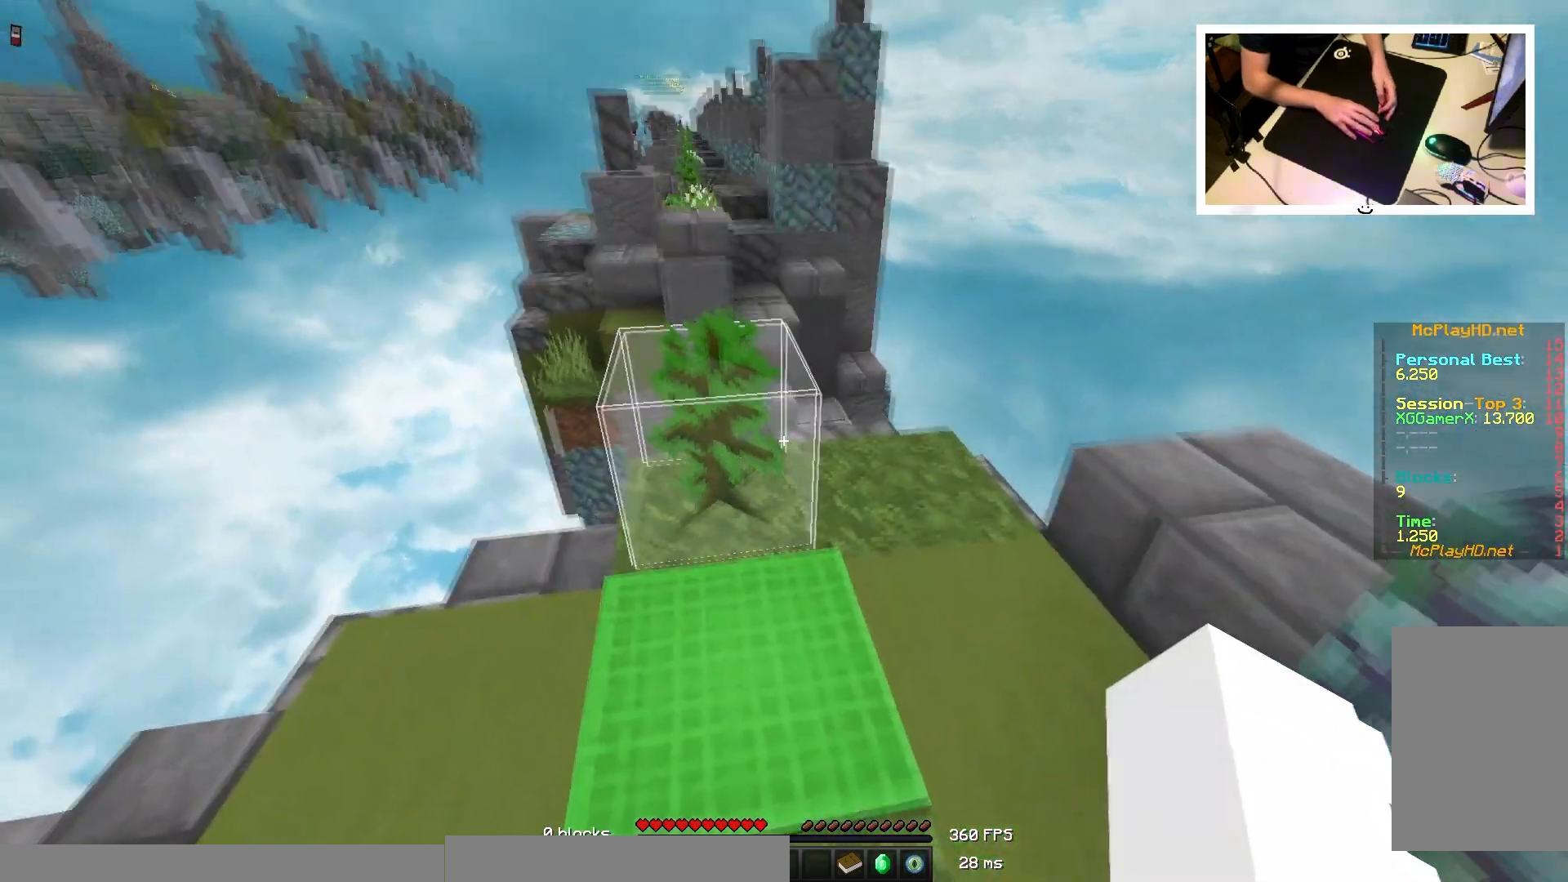
{"keys": [], "mouse": [], "events": [[167, "mouse_right", "up"], [183, "mouse_right", "down"], [417, "mouse_right", "up"]]}
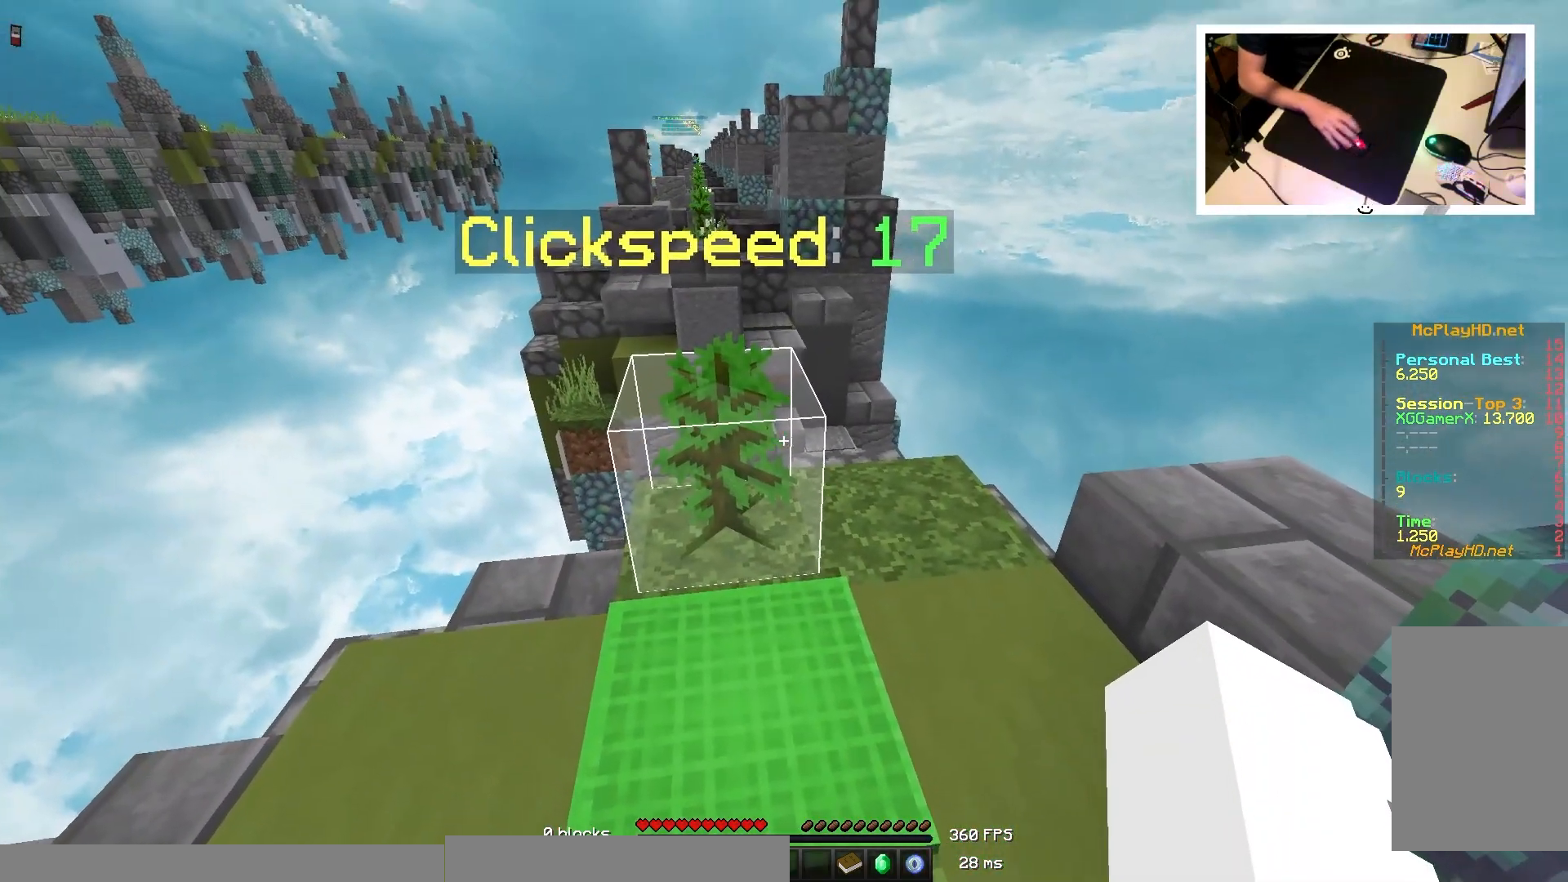
{"keys": [], "mouse": ["right"], "events": [[233, "mouse_right", "down"], [483, "mouse_right", "up"], [500, "mouse_right", "down"]]}
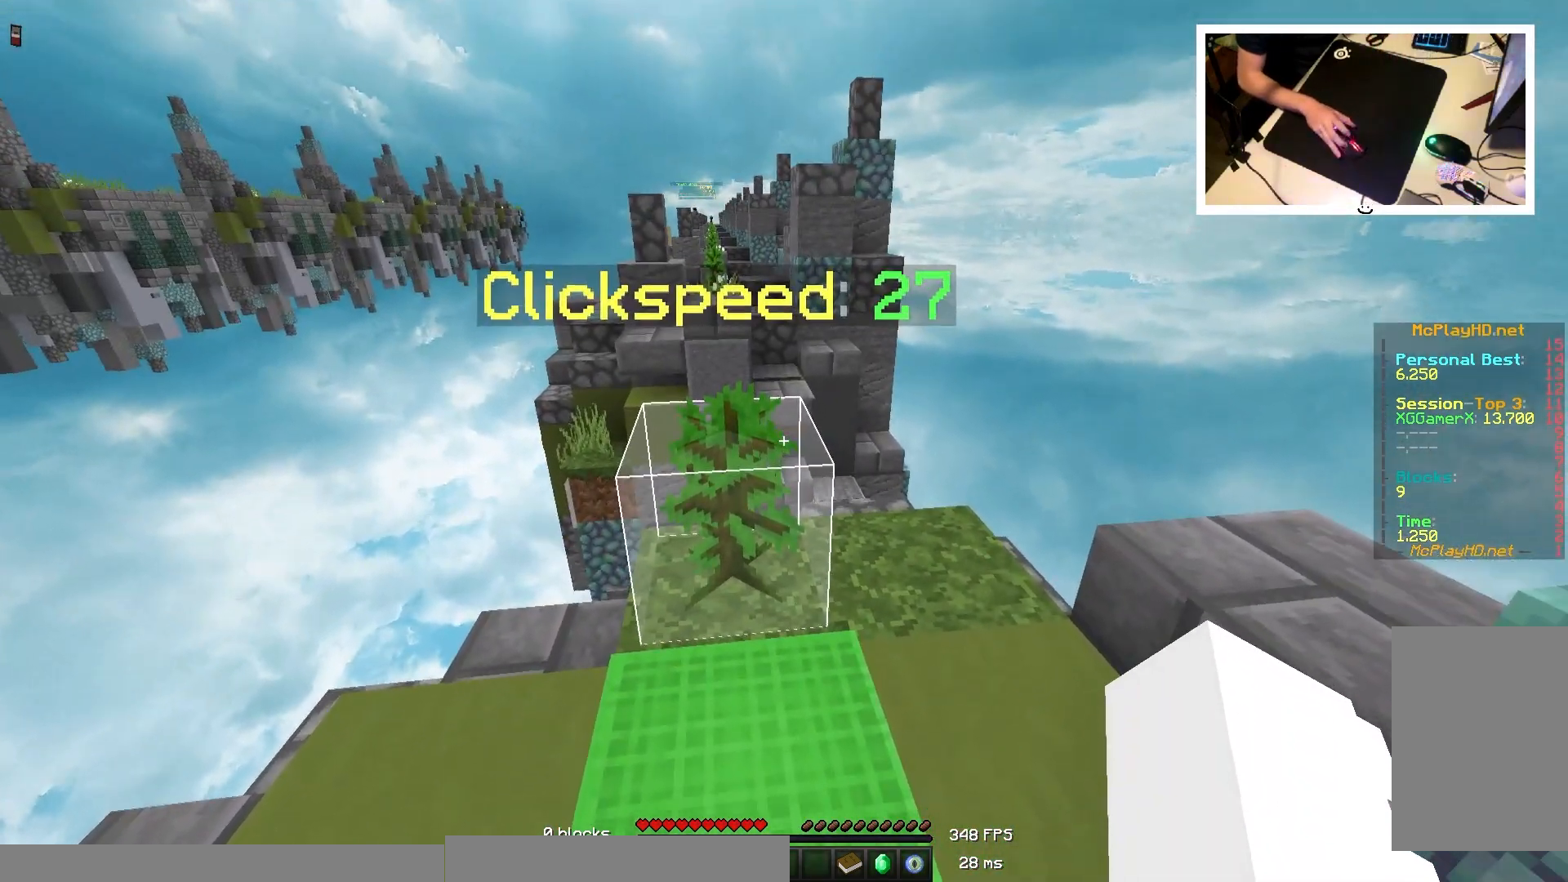
{"keys": [], "mouse": [], "events": [[33, "mouse_right", "up"], [50, "mouse_right", "down"], [250, "mouse_right", "up"]]}
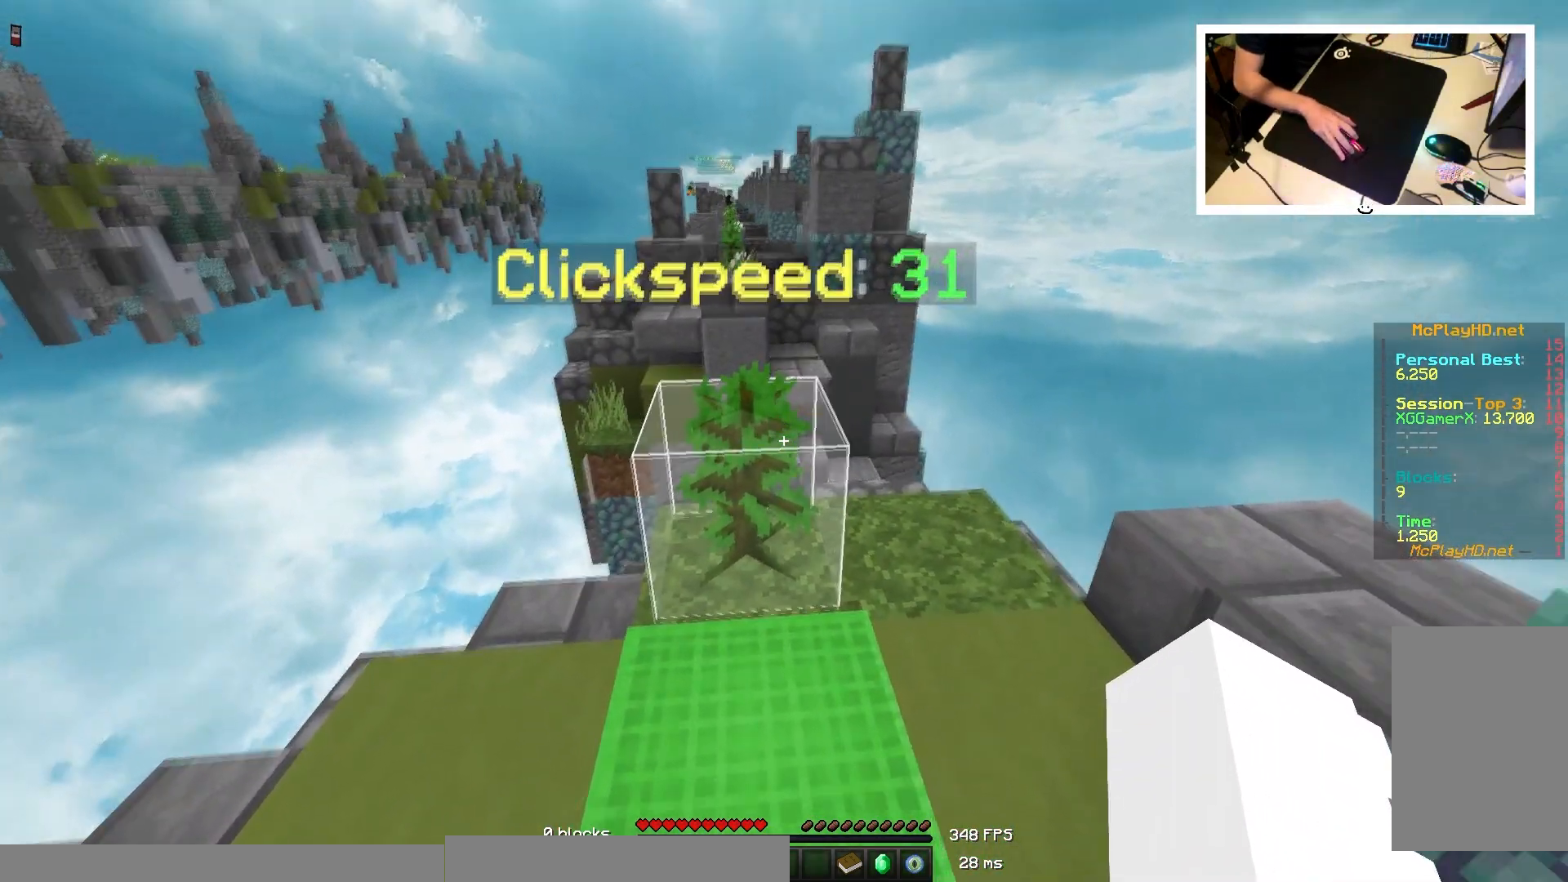
{"keys": [], "mouse": ["right"], "events": [[83, "mouse_right", "down"], [117, "mouse_right", "up"], [133, "mouse_right", "down"], [200, "mouse_right", "up"], [217, "mouse_right", "down"], [283, "mouse_right", "up"], [300, "mouse_right", "down"], [333, "mouse_right", "up"], [350, "mouse_right", "down"], [383, "mouse_right", "up"], [400, "mouse_right", "down"]]}
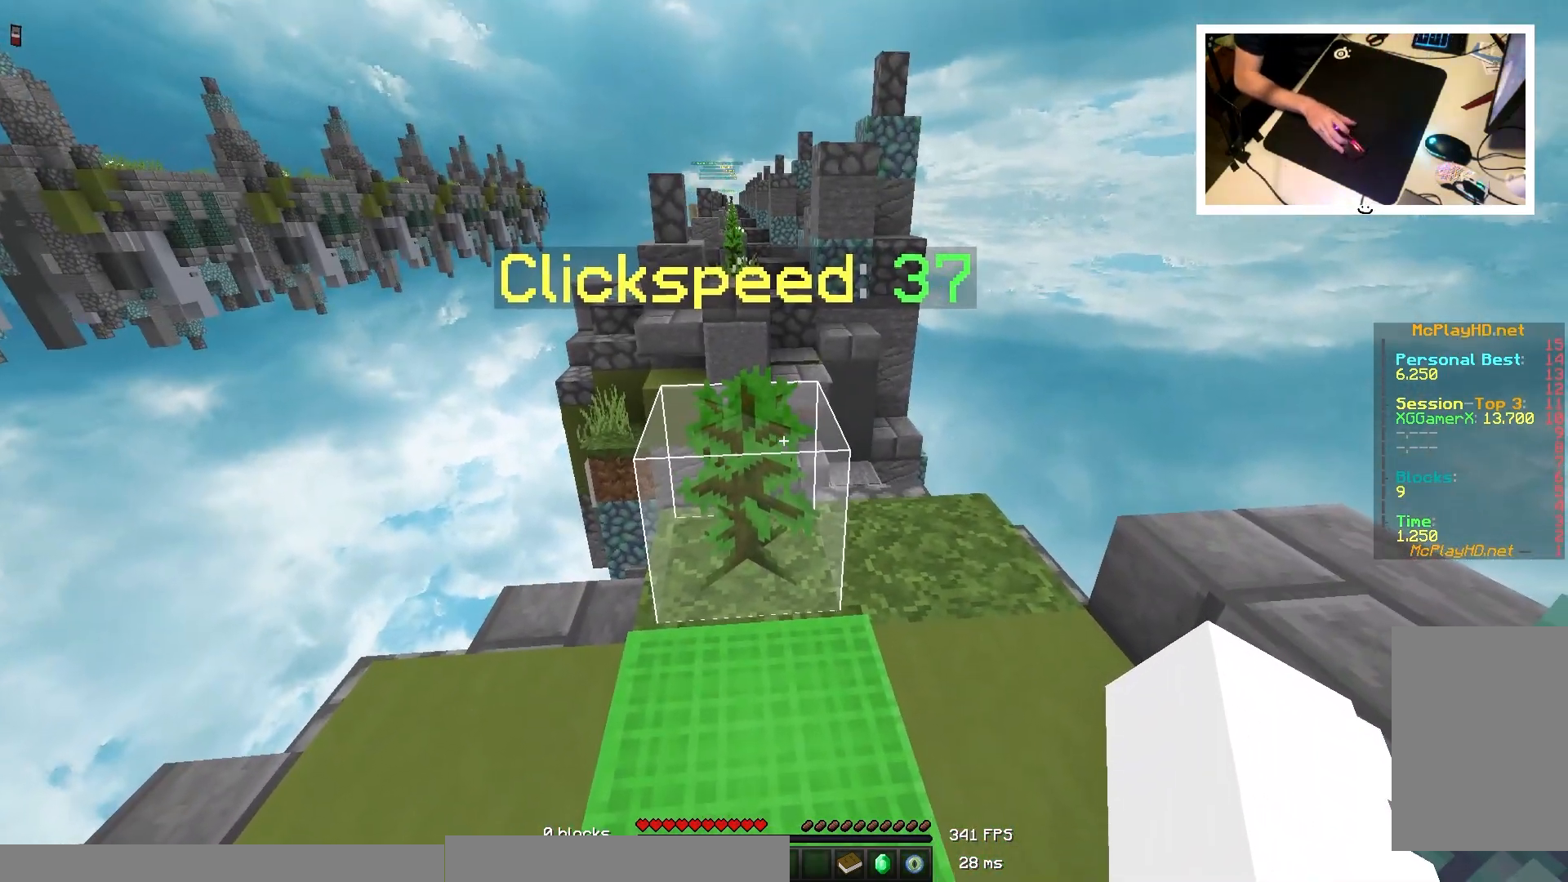
{"keys": [], "mouse": ["right"]}